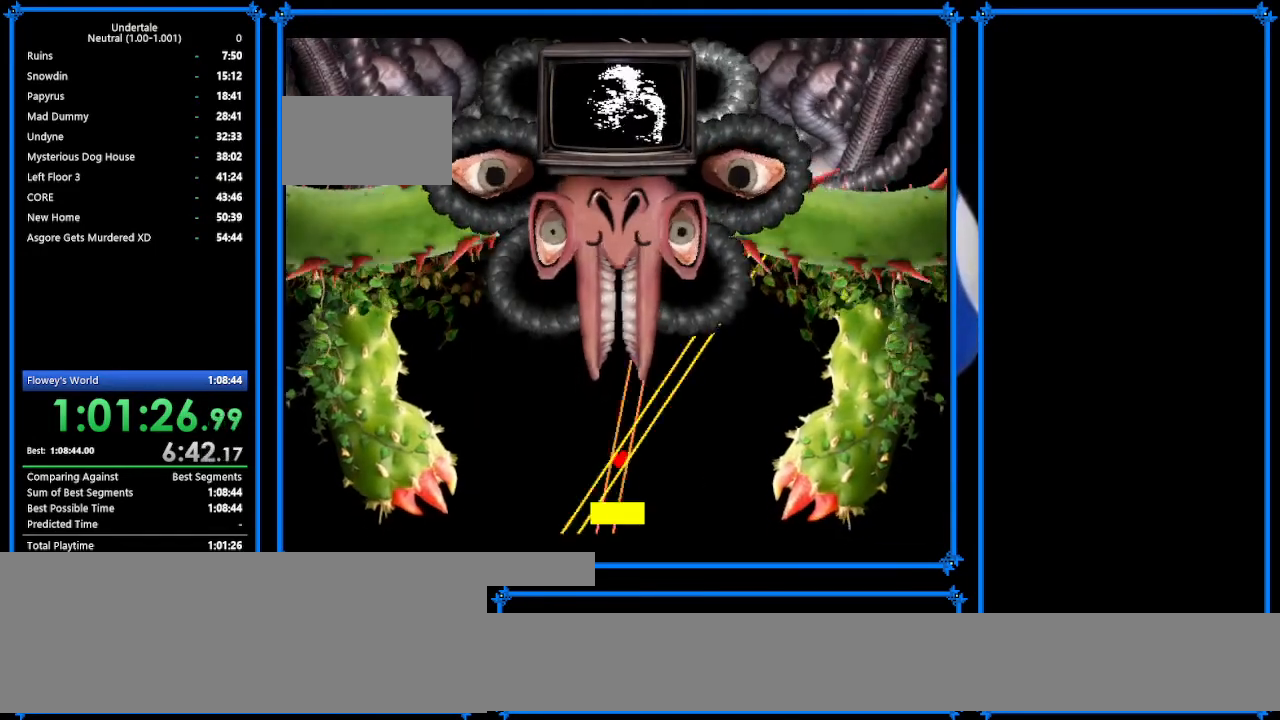
Gameplay with keyboard; each line is a JSON object with the keys held at the frame after it. "events" lists presses ("down") and releases ("up") of "c", "ctrl_r", "down", "escape", "left", "return", "right", "shift", "tab", "up", "x" and "z" between this image and that frame as [ms after this image, input, new state], when the widget could be followed in between. No other keys are recorded. Mouse input is not recorded.
{"keys": ["left"], "events": [[300, "left", "down"]]}
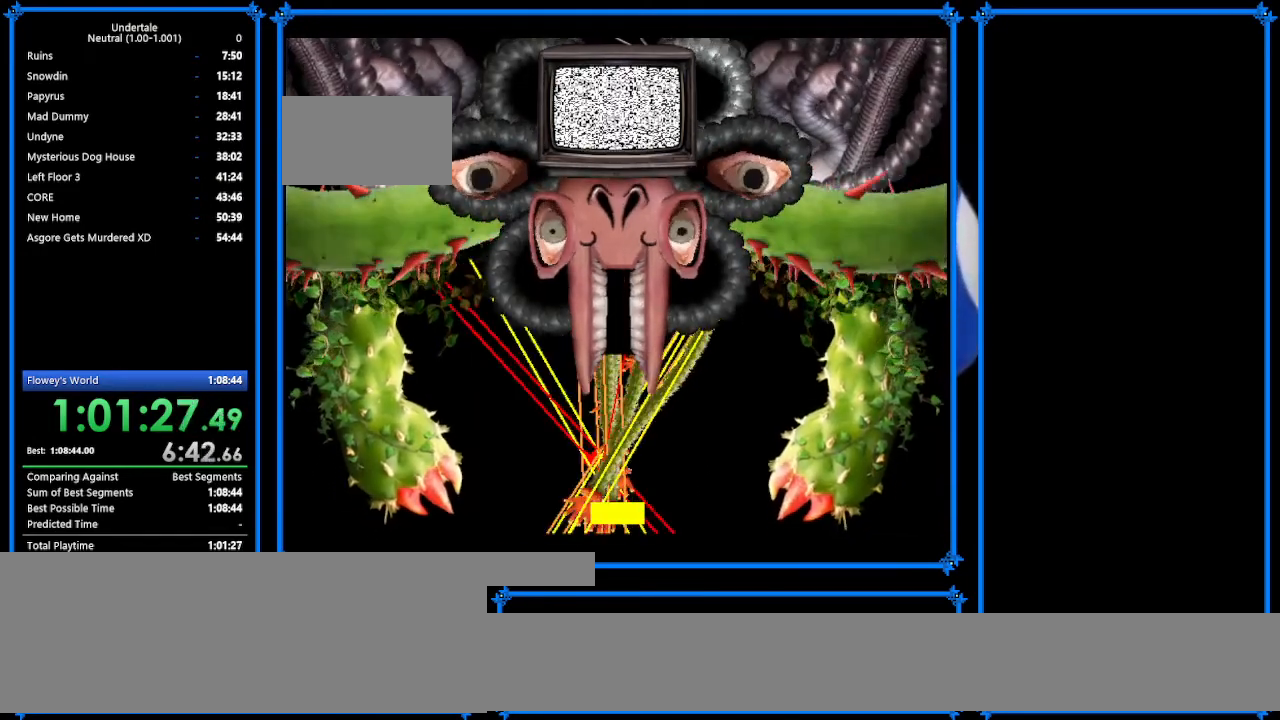
{"keys": ["left"], "events": []}
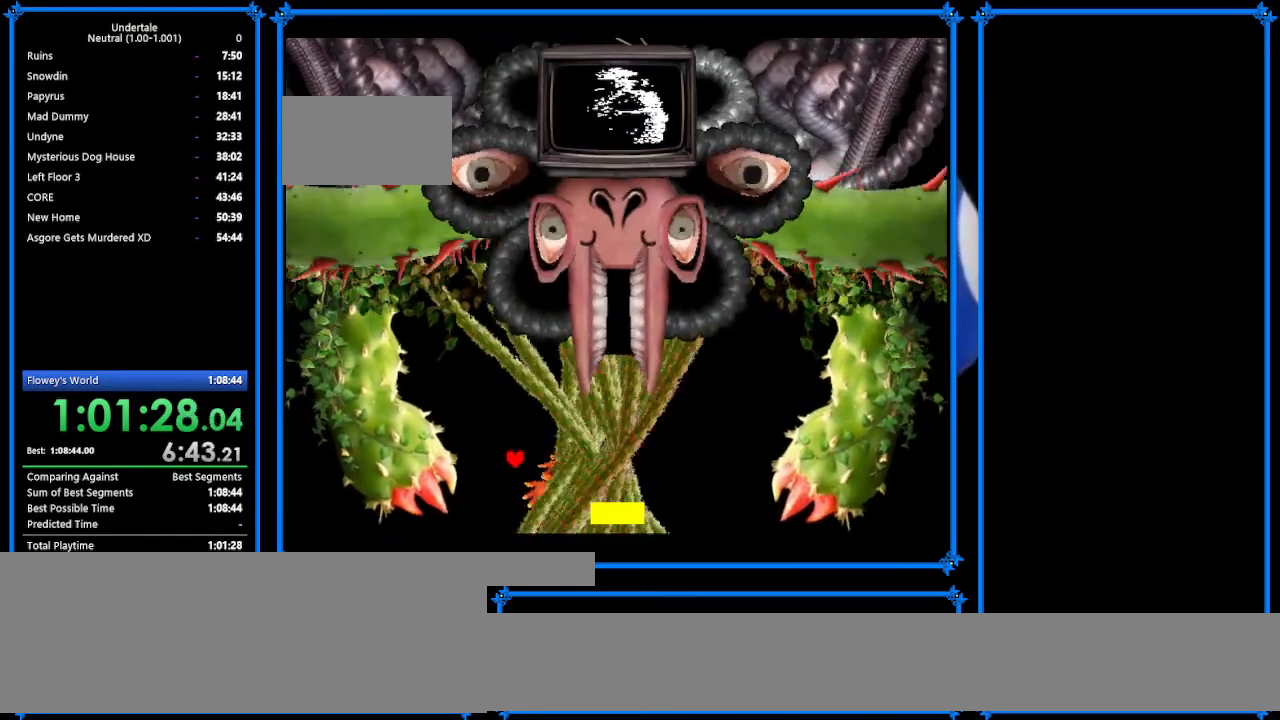
{"keys": ["left"], "events": []}
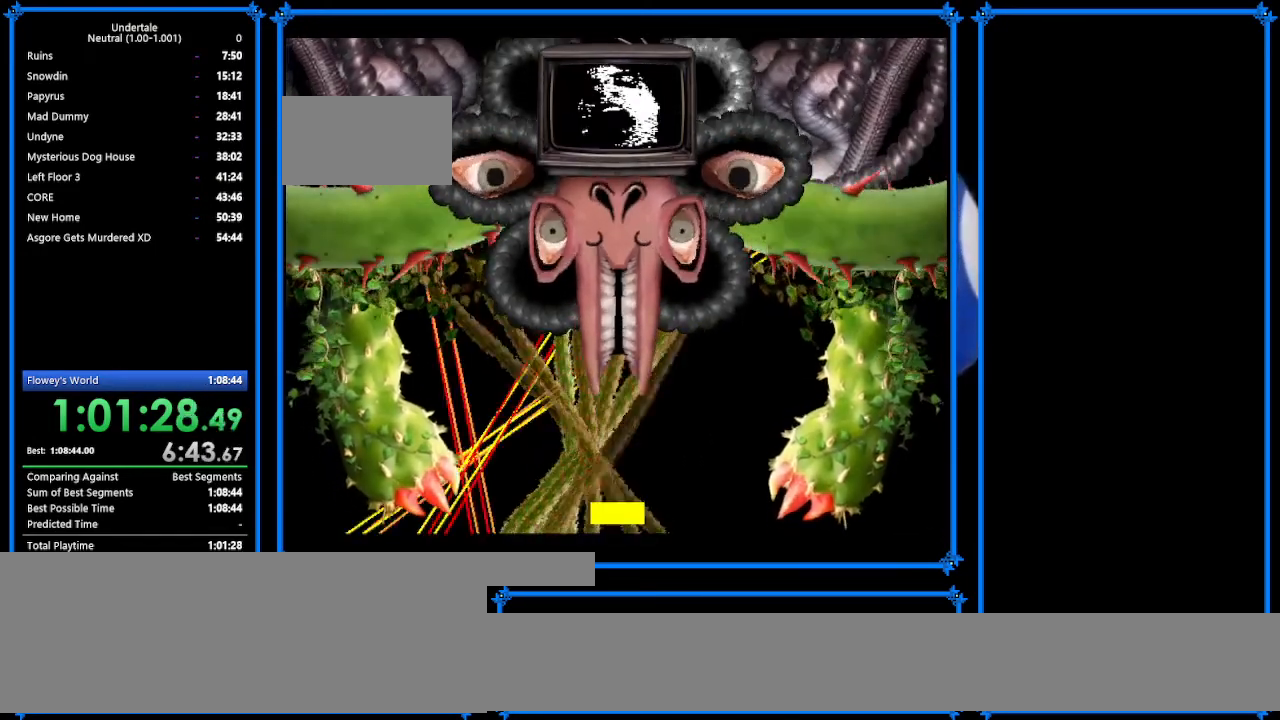
{"keys": ["right"], "events": [[67, "left", "up"], [67, "right", "down"]]}
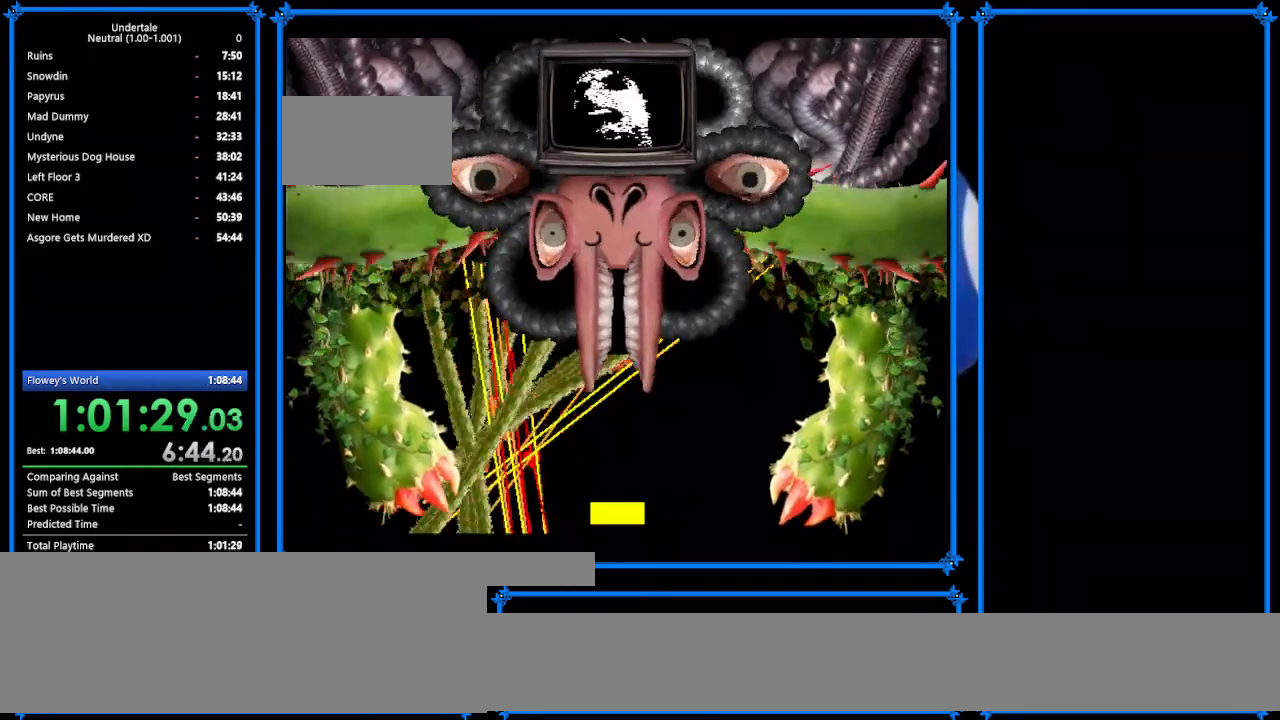
{"keys": ["right"], "events": []}
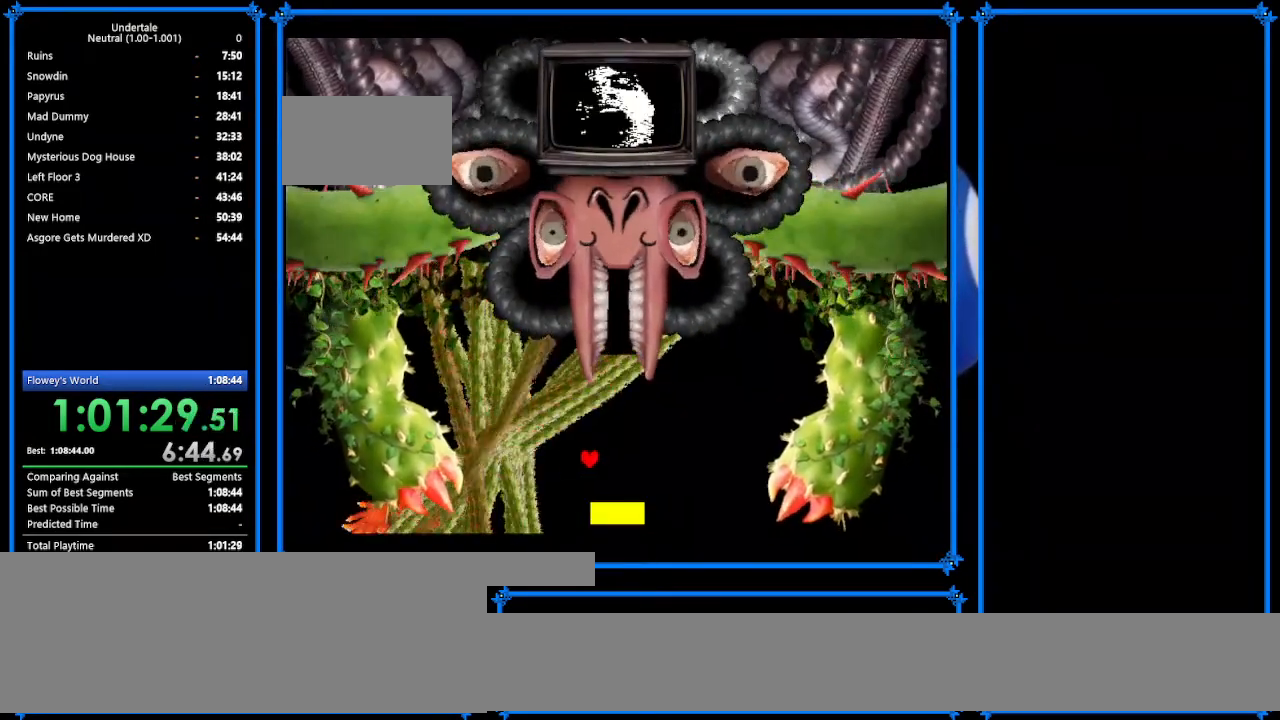
{"keys": ["right"], "events": []}
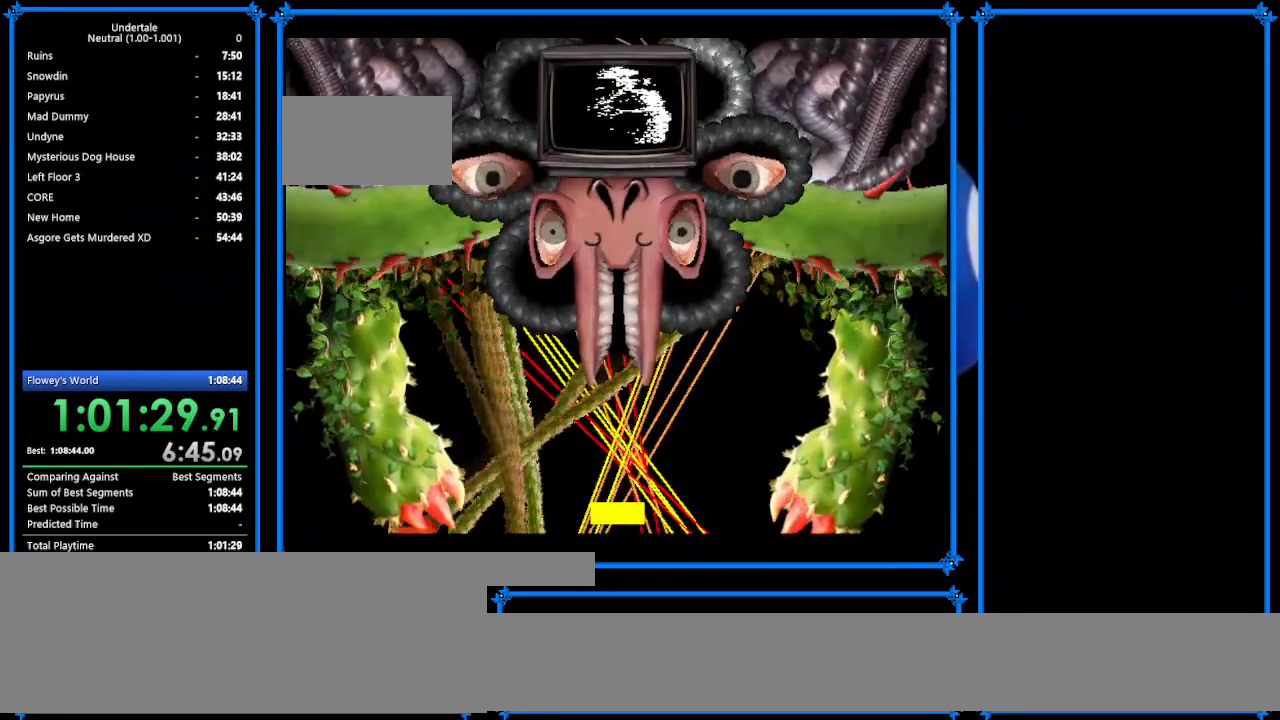
{"keys": ["left"], "events": [[33, "right", "up"], [167, "left", "down"]]}
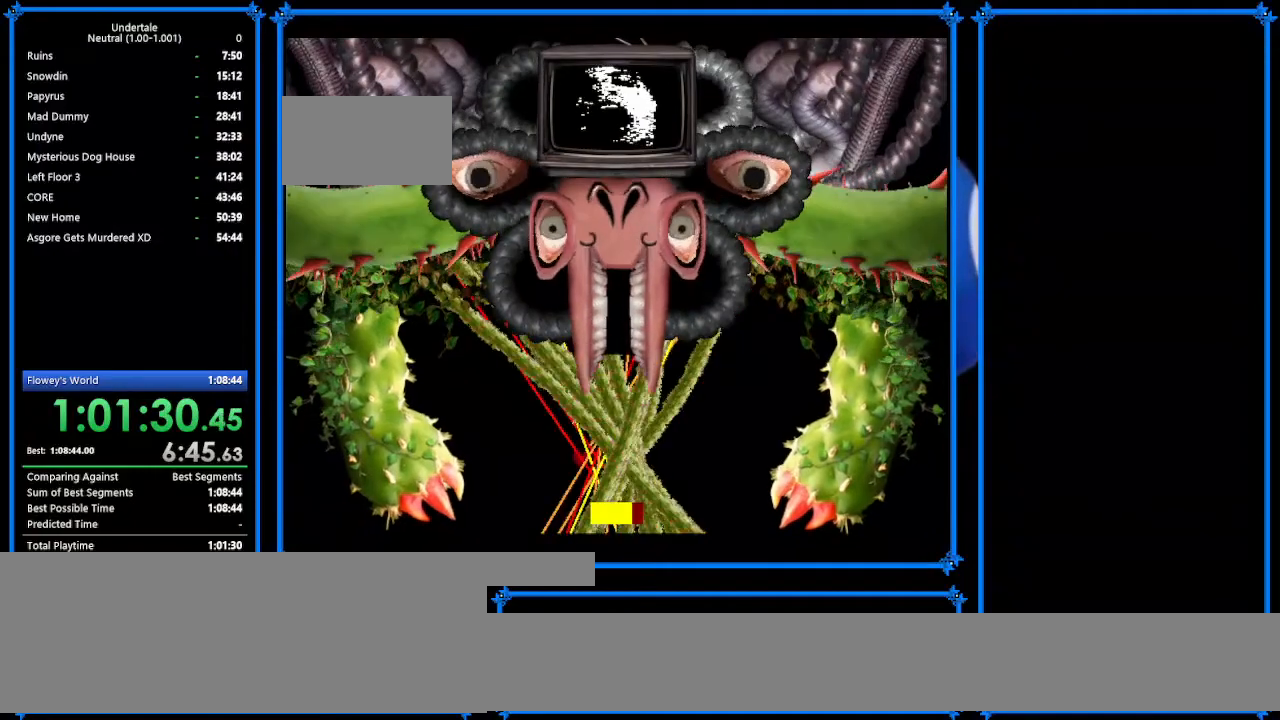
{"keys": ["left"], "events": []}
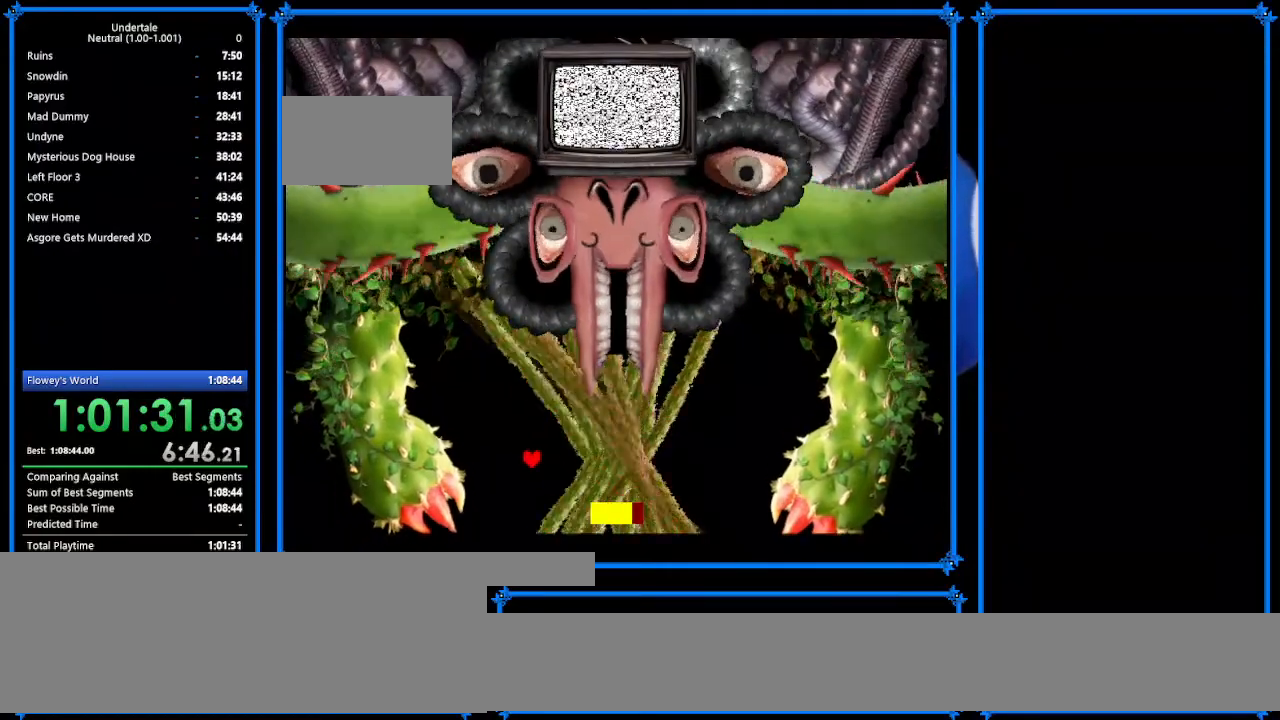
{"keys": ["right"], "events": [[67, "left", "up"], [67, "right", "down"], [367, "right", "up"], [500, "right", "down"]]}
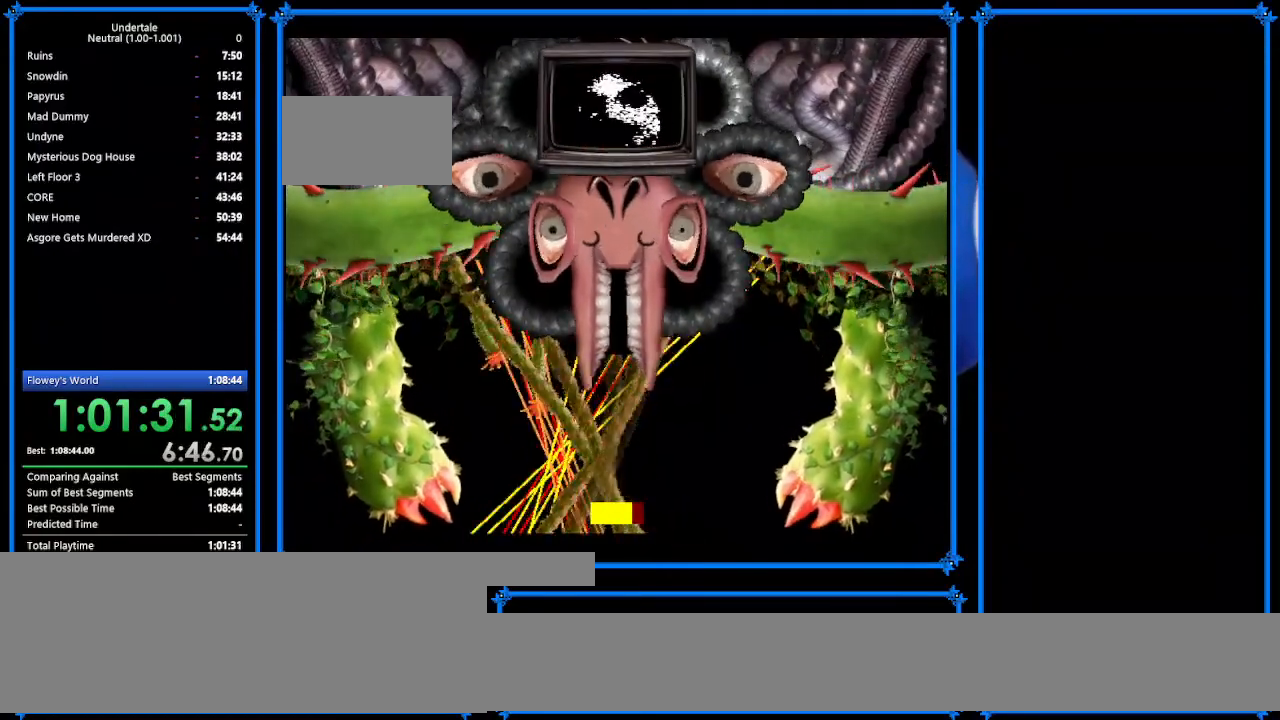
{"keys": ["right"], "events": []}
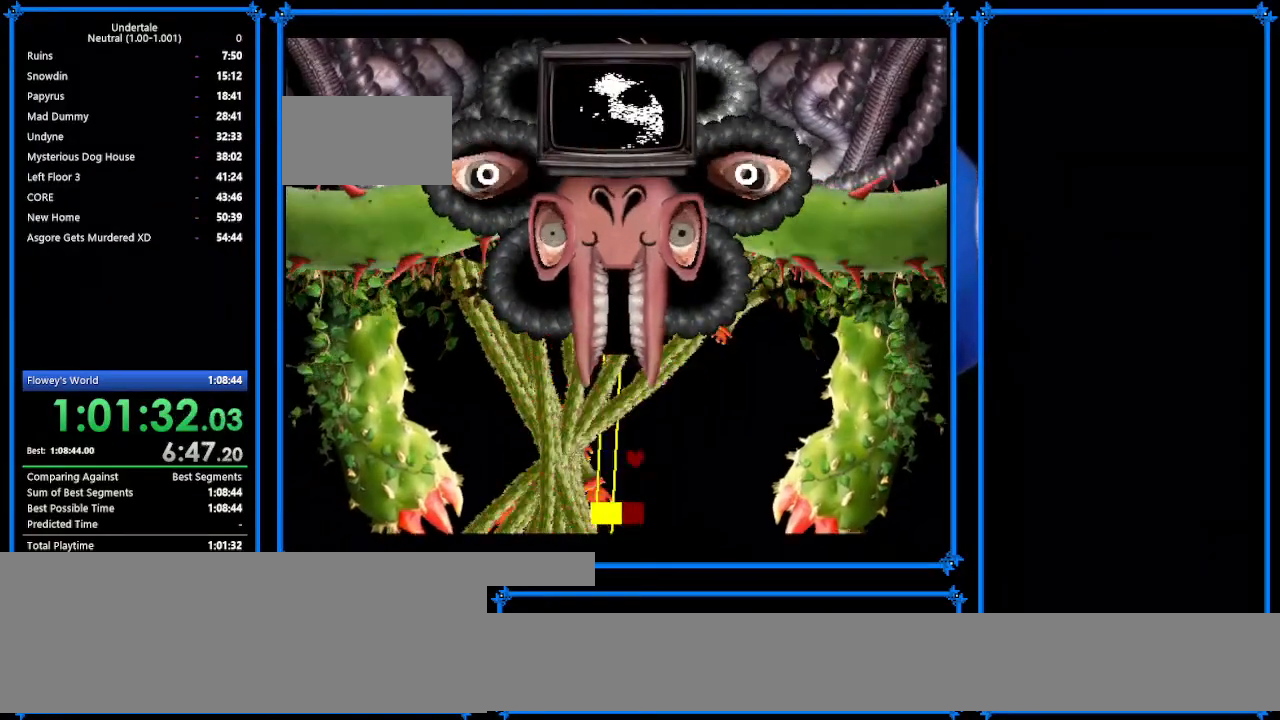
{"keys": [], "events": [[500, "right", "up"]]}
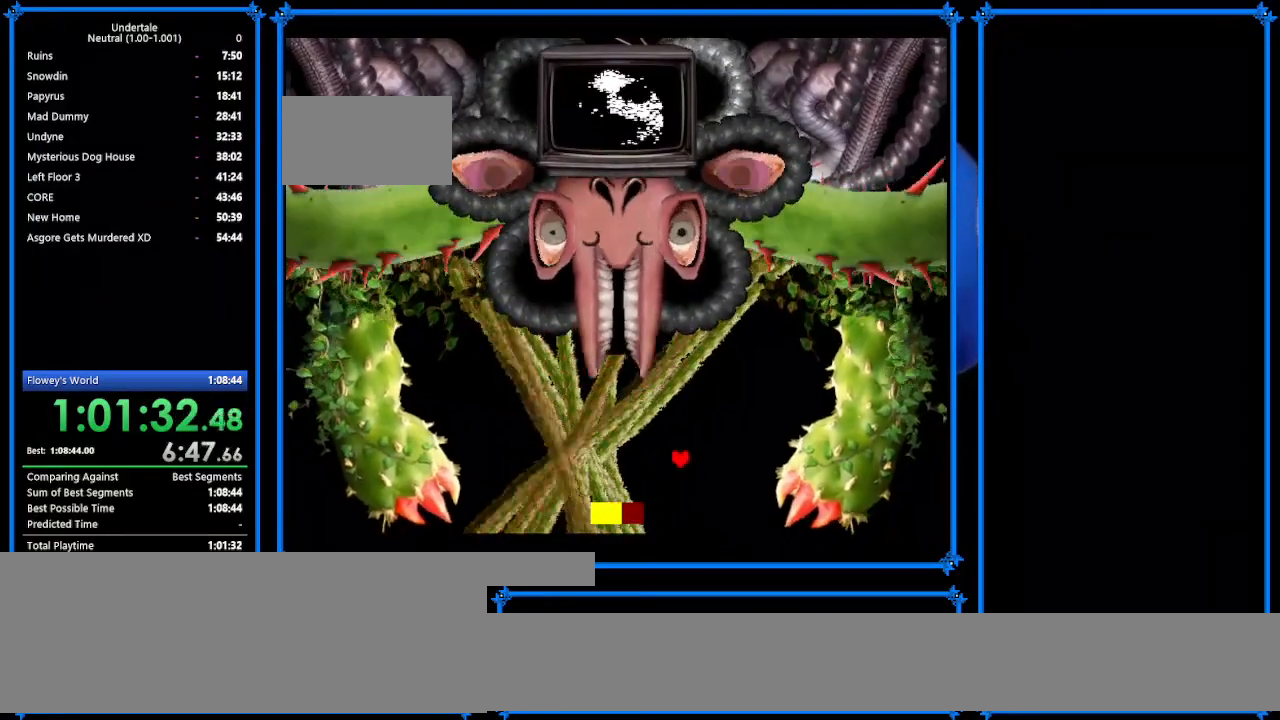
{"keys": ["left"], "events": [[100, "left", "down"], [400, "left", "up"], [500, "left", "down"]]}
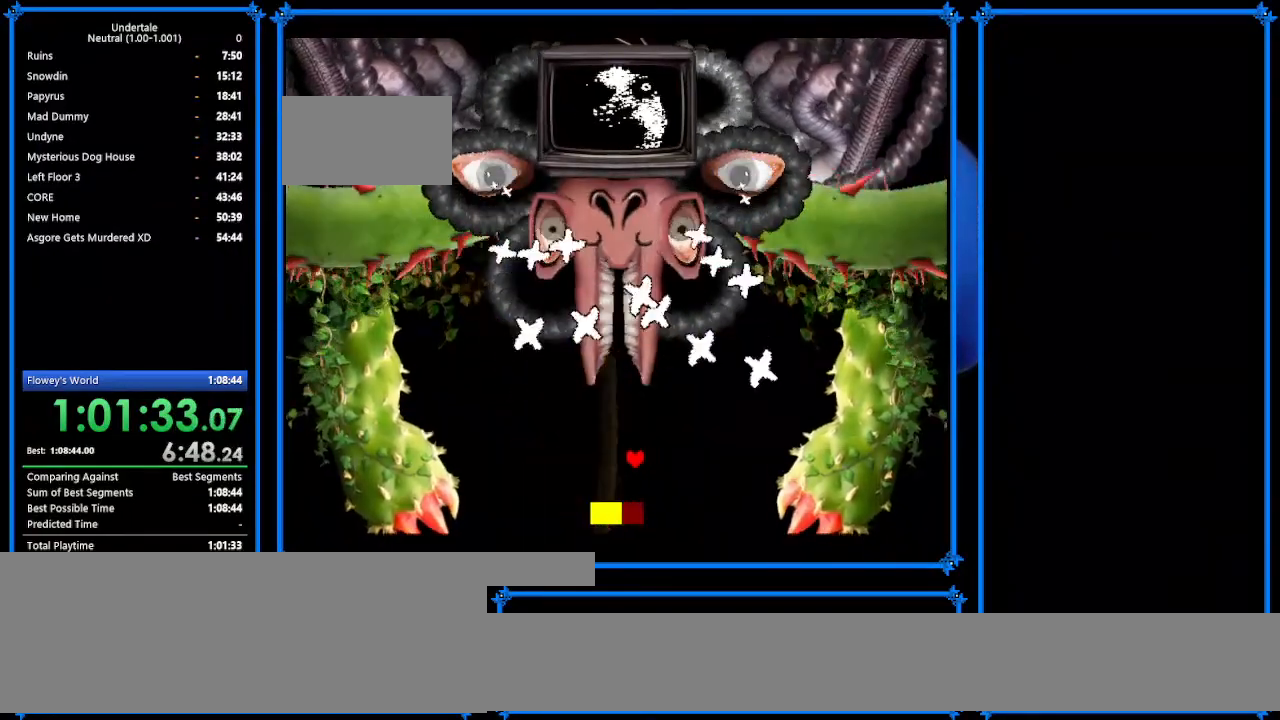
{"keys": ["left"], "events": [[133, "left", "up"], [200, "left", "down"], [300, "left", "up"], [367, "left", "down"], [400, "left", "up"], [500, "left", "down"]]}
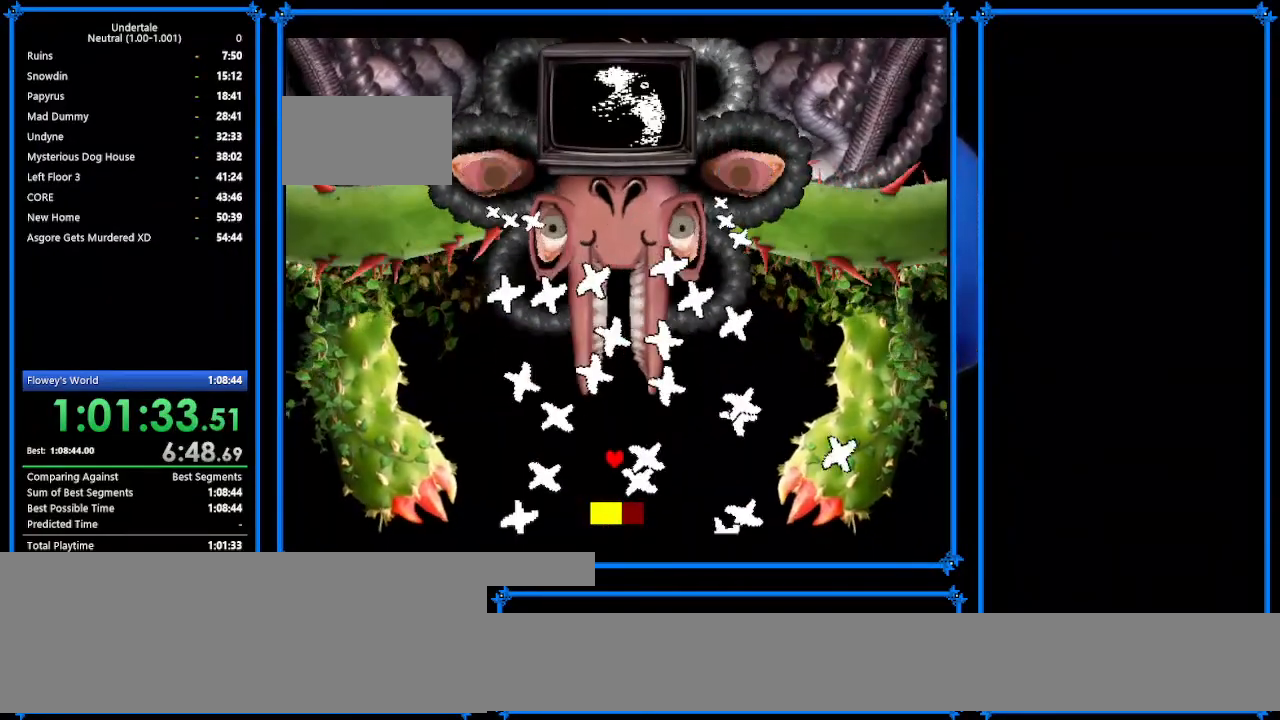
{"keys": [], "events": [[67, "left", "up"], [200, "left", "down"], [233, "left", "up"], [300, "left", "down"], [333, "left", "up"], [467, "left", "down"], [500, "left", "up"]]}
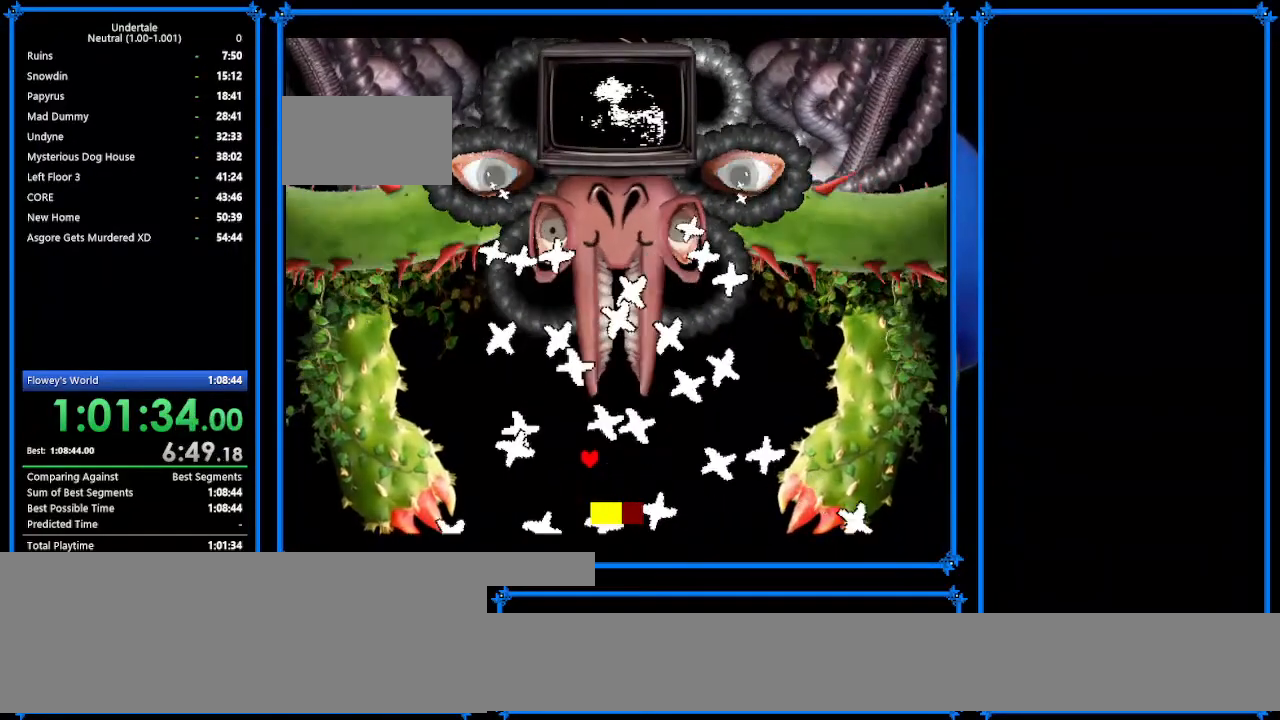
{"keys": [], "events": [[133, "left", "down"], [200, "left", "up"], [300, "left", "down"], [333, "left", "up"]]}
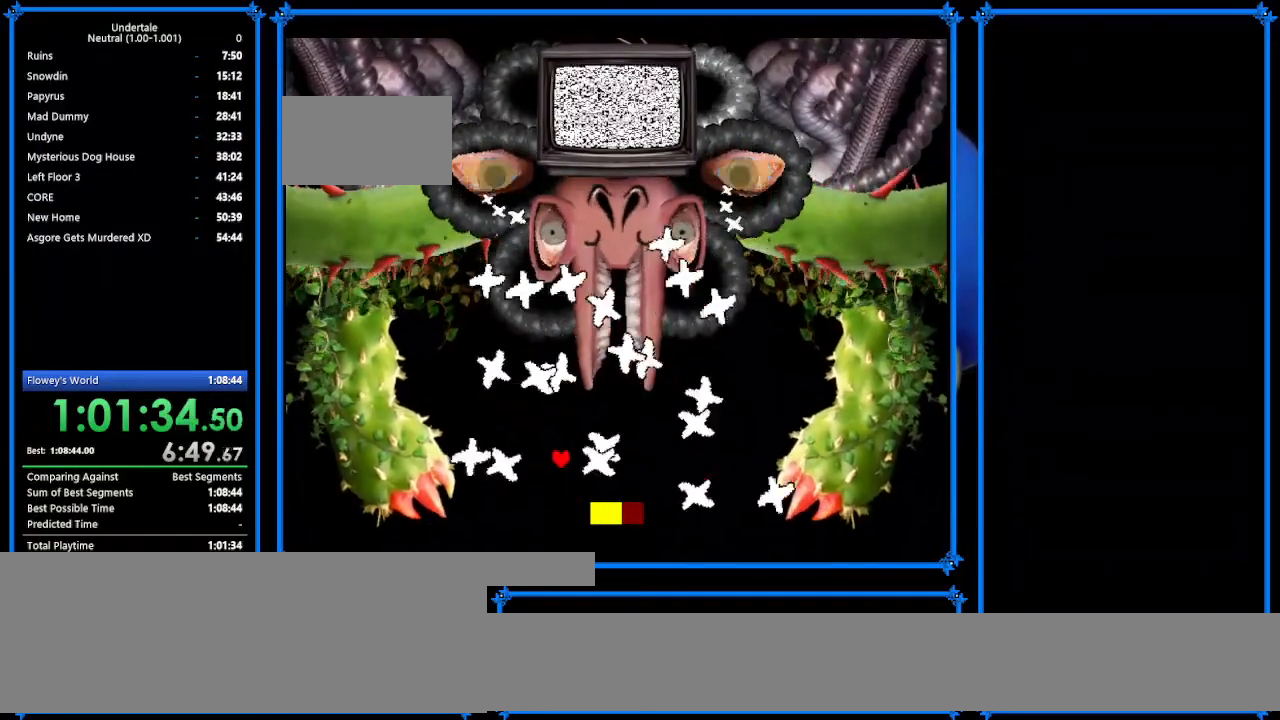
{"keys": ["left"], "events": [[300, "left", "down"], [367, "left", "up"], [467, "left", "down"]]}
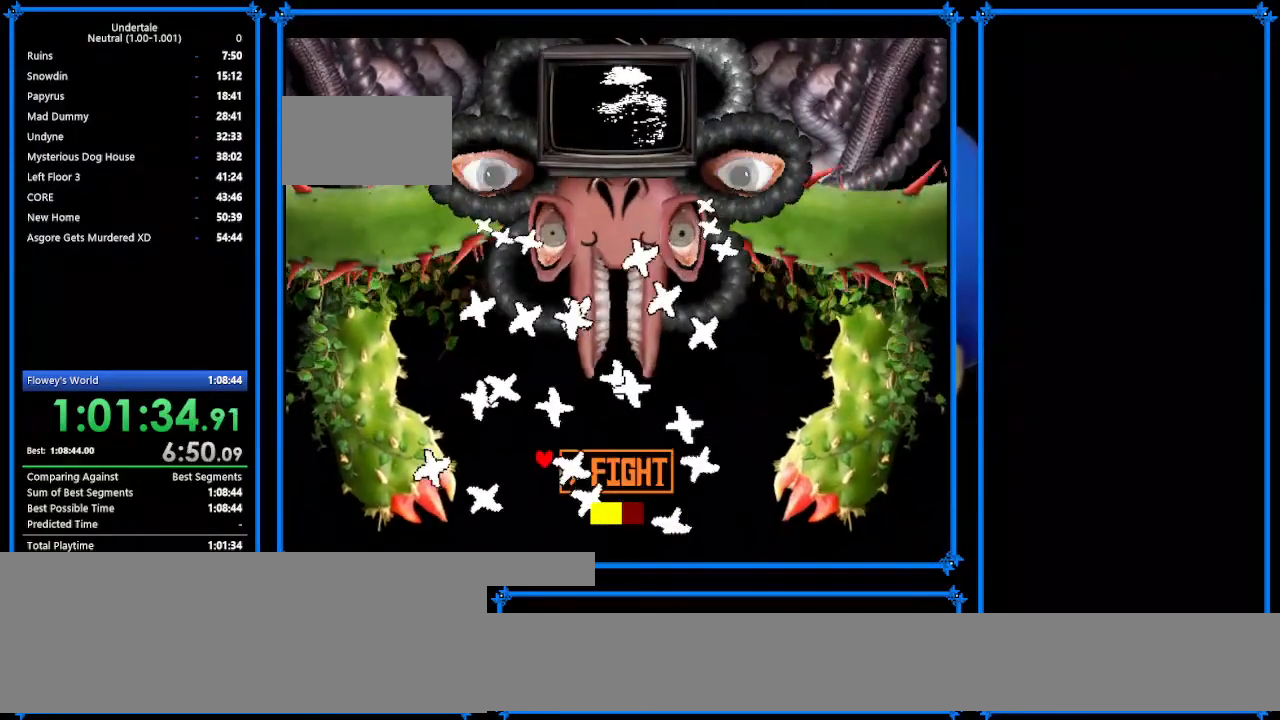
{"keys": [], "events": [[33, "left", "up"], [100, "left", "down"], [167, "left", "up"], [233, "left", "down"], [300, "left", "up"], [400, "z", "down"], [500, "z", "up"]]}
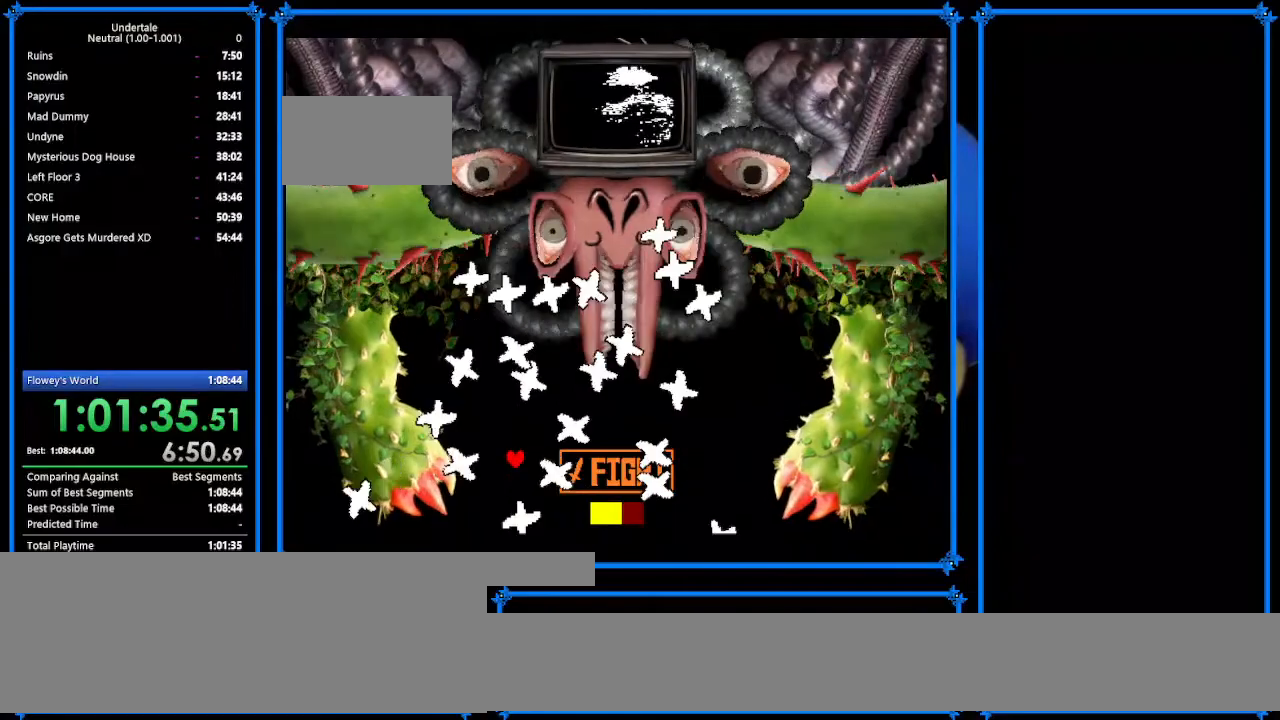
{"keys": [], "events": [[67, "left", "down"], [167, "z", "down"], [200, "z", "up"], [267, "left", "up"], [333, "left", "down"], [400, "left", "up"]]}
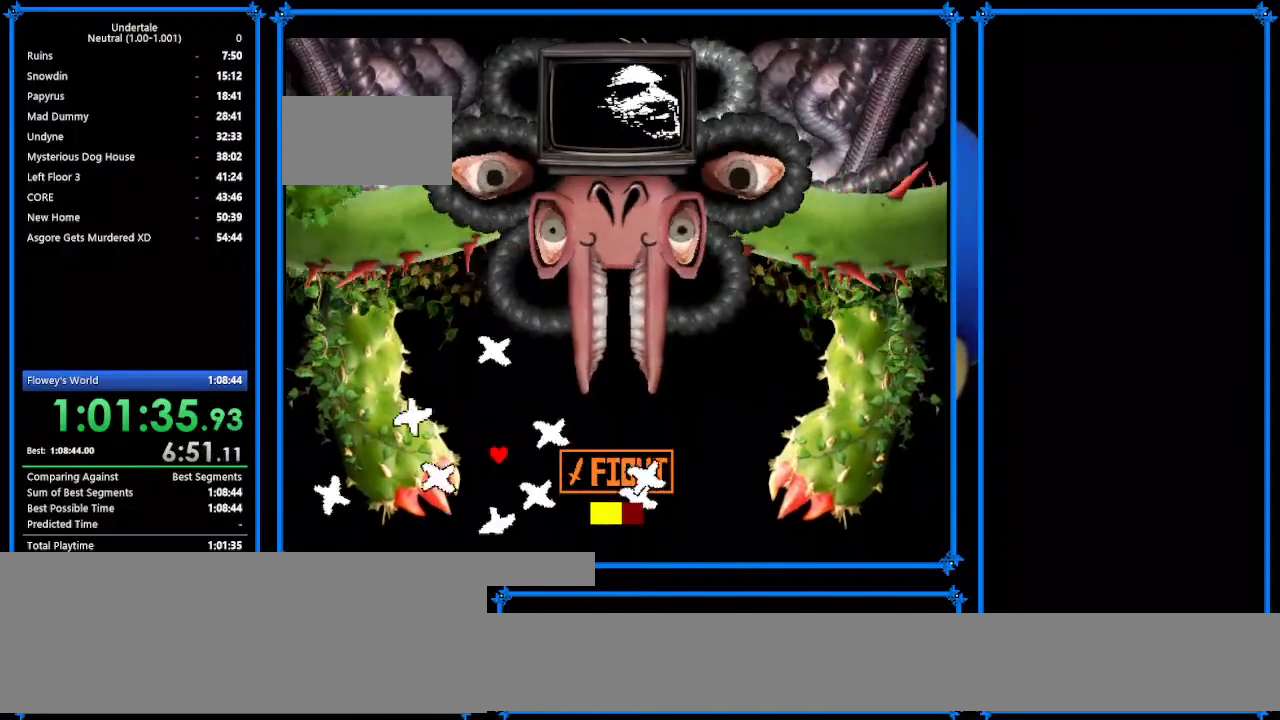
{"keys": ["down", "right"], "events": [[33, "up", "down"], [133, "right", "down"], [133, "up", "up"], [267, "down", "down"]]}
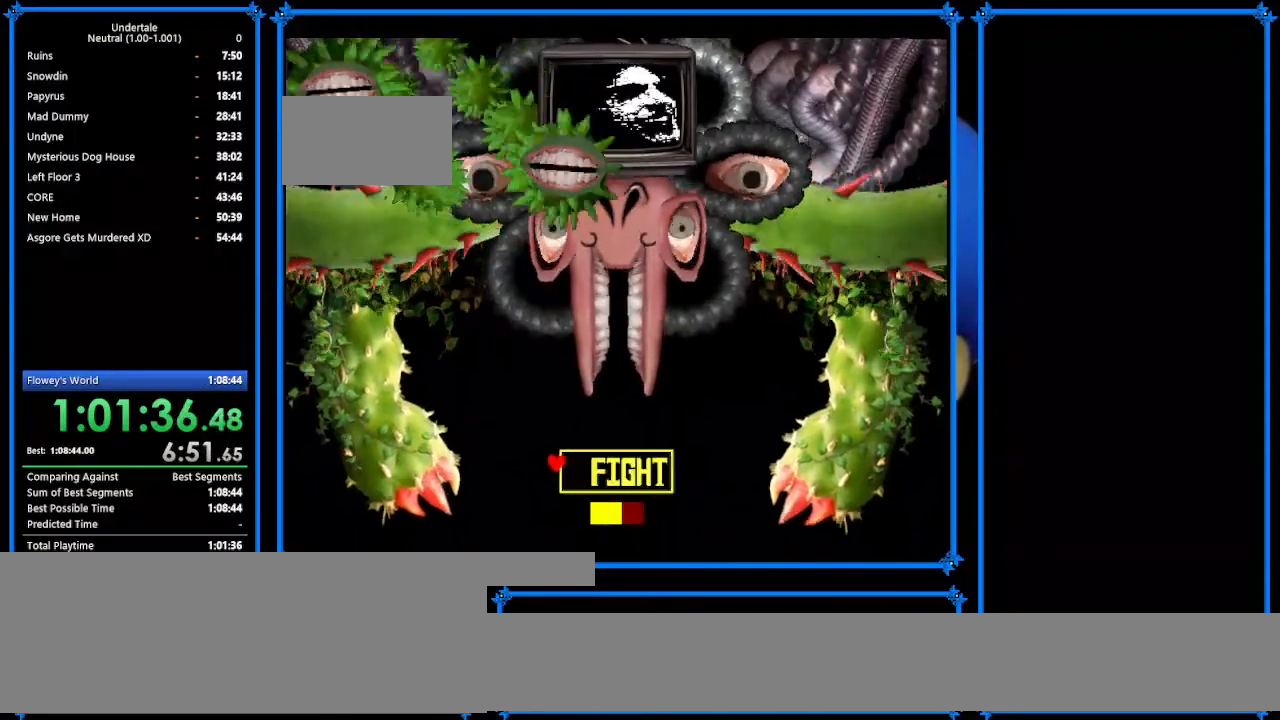
{"keys": ["down", "left"], "events": [[33, "down", "up"], [133, "down", "down"], [133, "z", "down"], [200, "right", "up"], [267, "down", "up"], [267, "left", "down"], [267, "z", "up"], [433, "down", "down"], [433, "left", "up"], [433, "right", "down"], [500, "left", "down"], [500, "right", "up"]]}
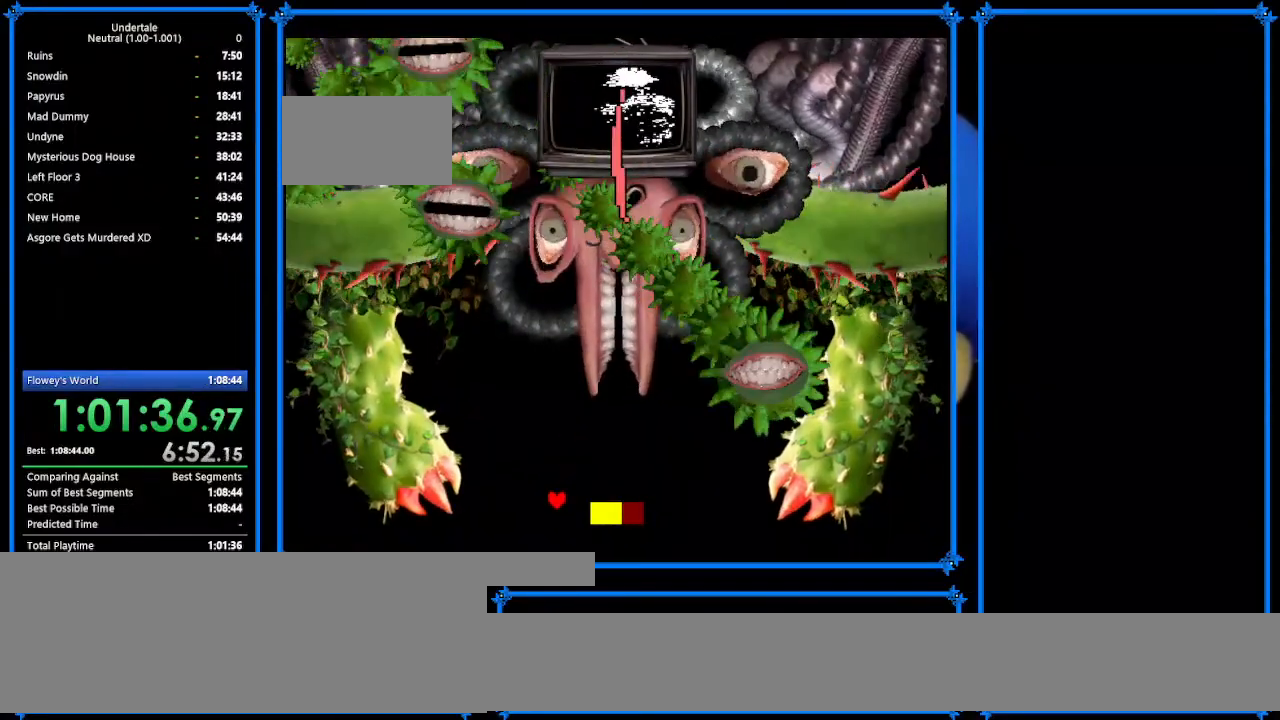
{"keys": ["down", "left"], "events": []}
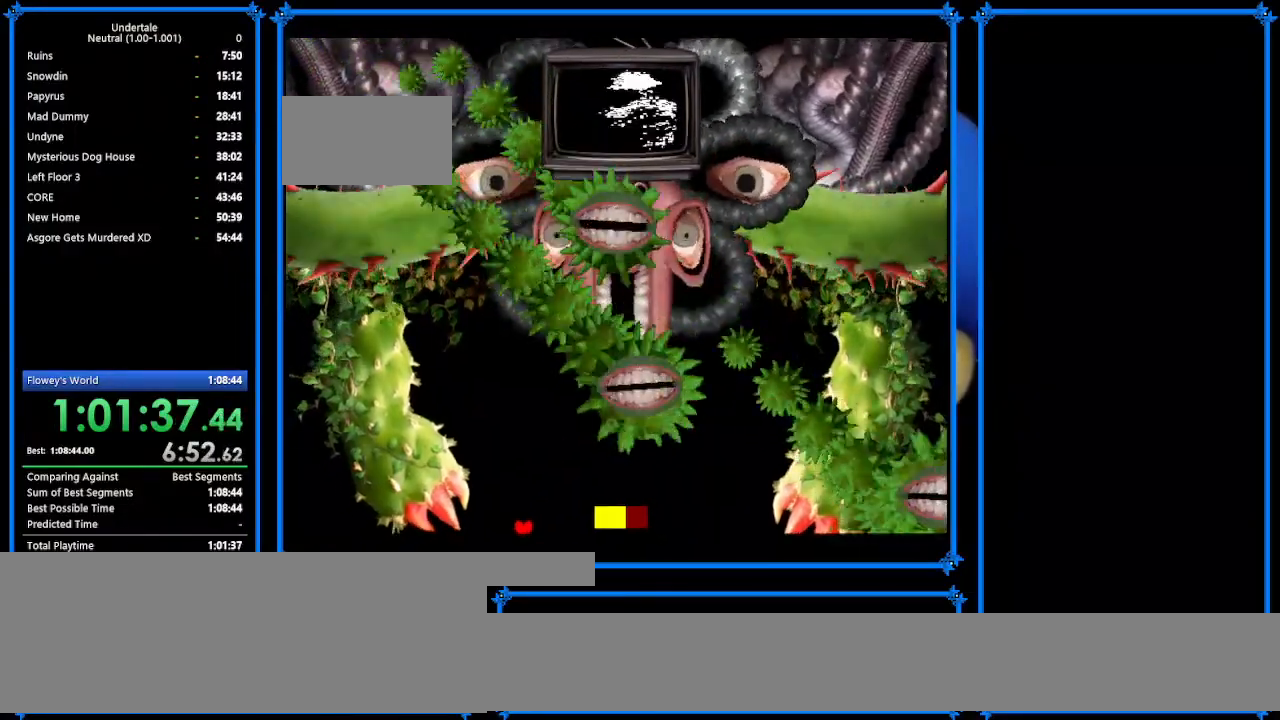
{"keys": ["down", "right"], "events": [[33, "left", "up"], [33, "right", "down"], [233, "right", "up"], [300, "right", "down"]]}
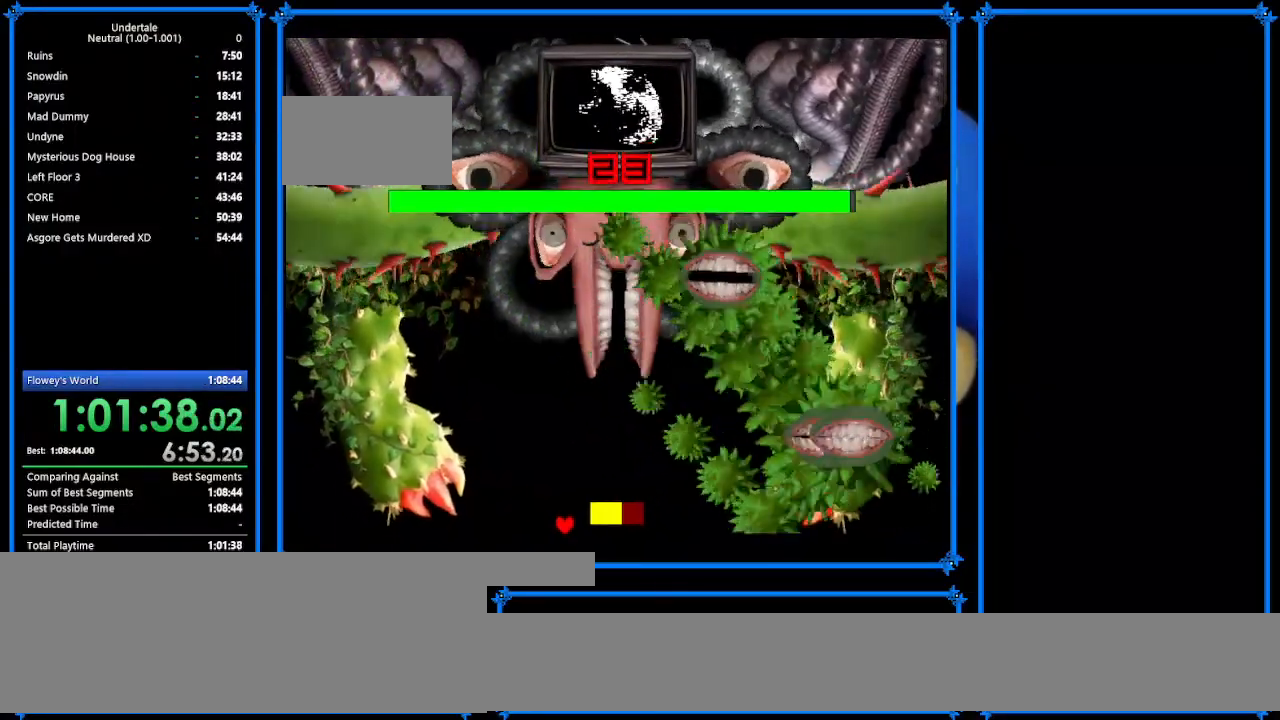
{"keys": ["down"], "events": [[33, "right", "up"], [233, "right", "down"], [500, "right", "up"]]}
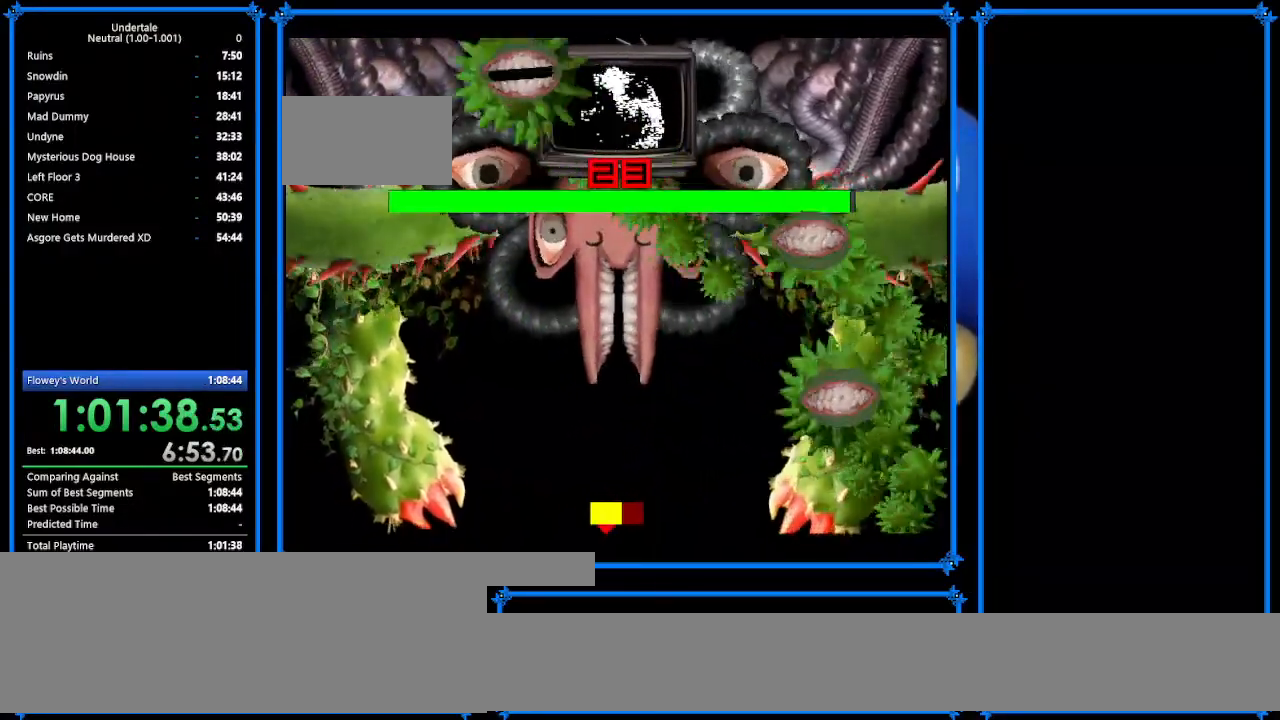
{"keys": ["down", "left"], "events": [[367, "left", "down"]]}